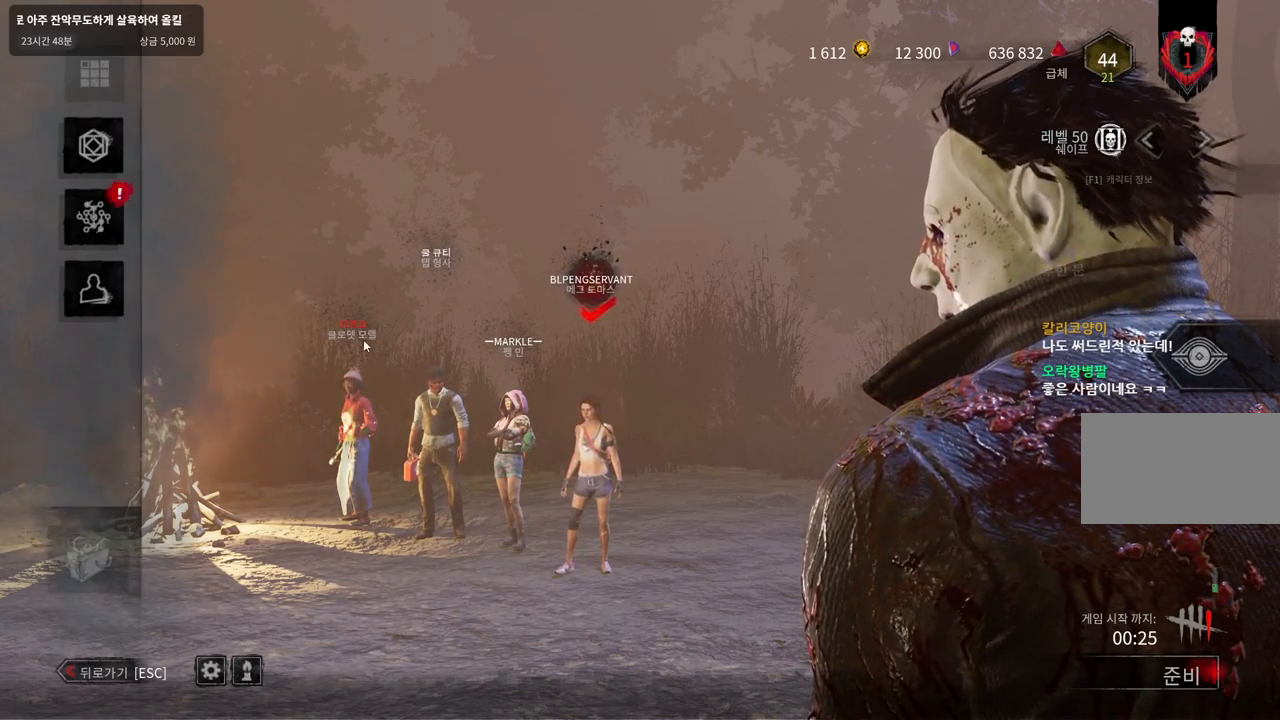
Gameplay with keyboard and mouse; each line is a JSON object with the keys and mouse buttons held at the frame after it. "events" lists presses ("down") and releases ("up") of "a", "ctrl", "d", "e", "q", "s", "shift", "space", "w", "mouse_left", "mouse_wheel", "mouse_right", "mouse_mb4" and "mouse_mb5" between this image and that frame as [ms after this image, input, new state], when the widget could be followed in between. "mouse_left", "mouse_wheel", "mouse_right", "mouse_mb4", "mouse_mb5" = the "left", "wheel", "right", "mb4", "mb5" buttons of the "mouse" list. No other keys are recorded. "wheel" means that the mouse wheel is clicked or scrolled. Mouse movement is not recorded.
{"keys": [], "mouse": [], "events": [[117, "mouse_left", "down"], [233, "mouse_left", "up"]]}
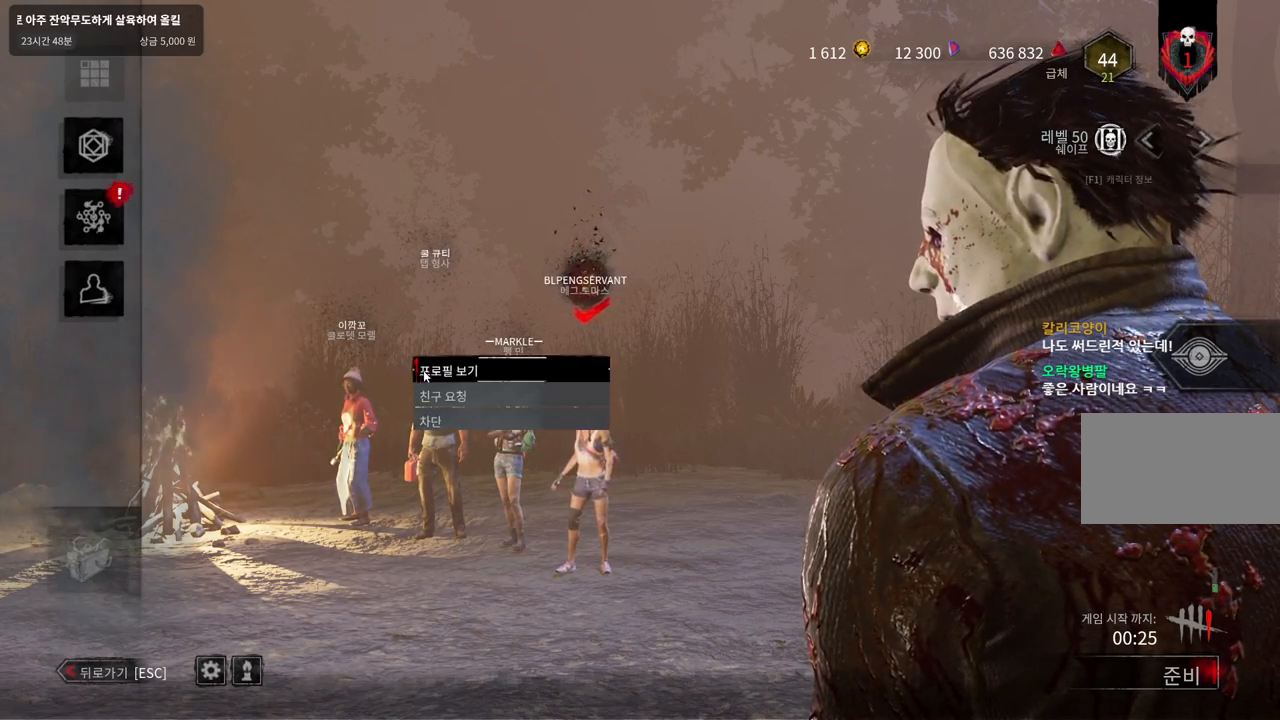
{"keys": [], "mouse": [], "events": [[33, "mouse_left", "down"], [150, "mouse_left", "up"]]}
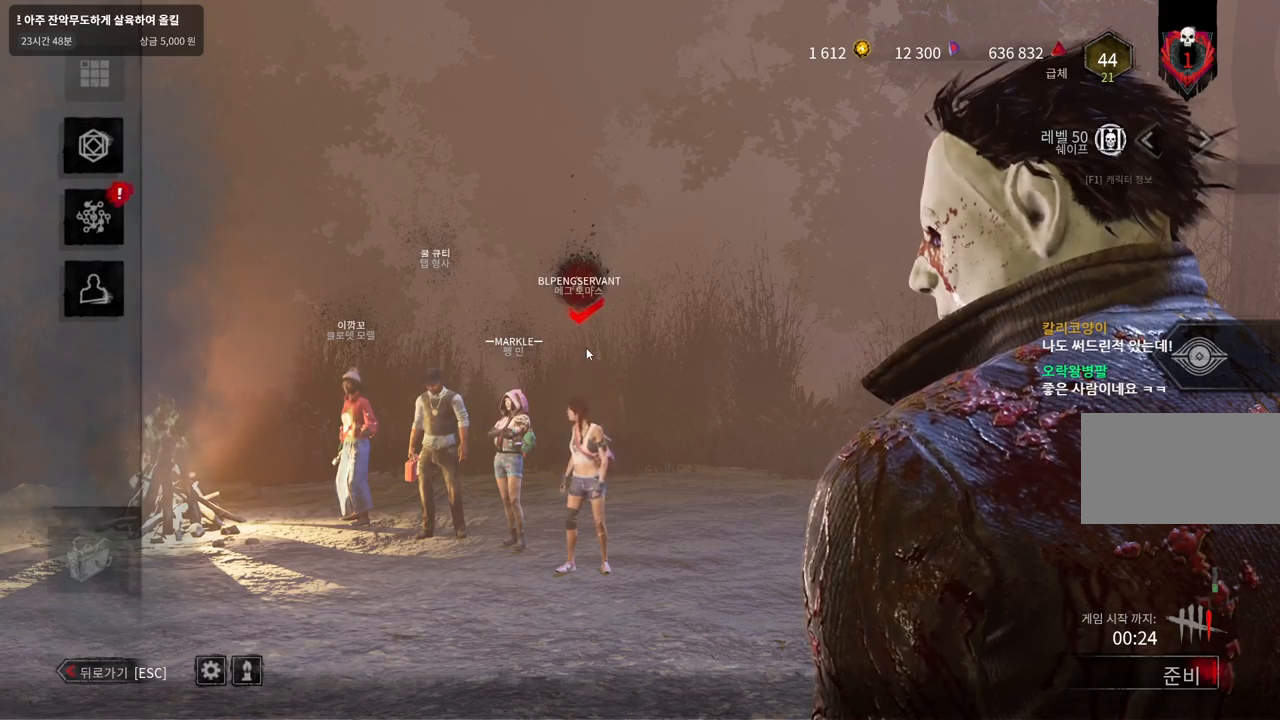
{"keys": [], "mouse": [], "events": []}
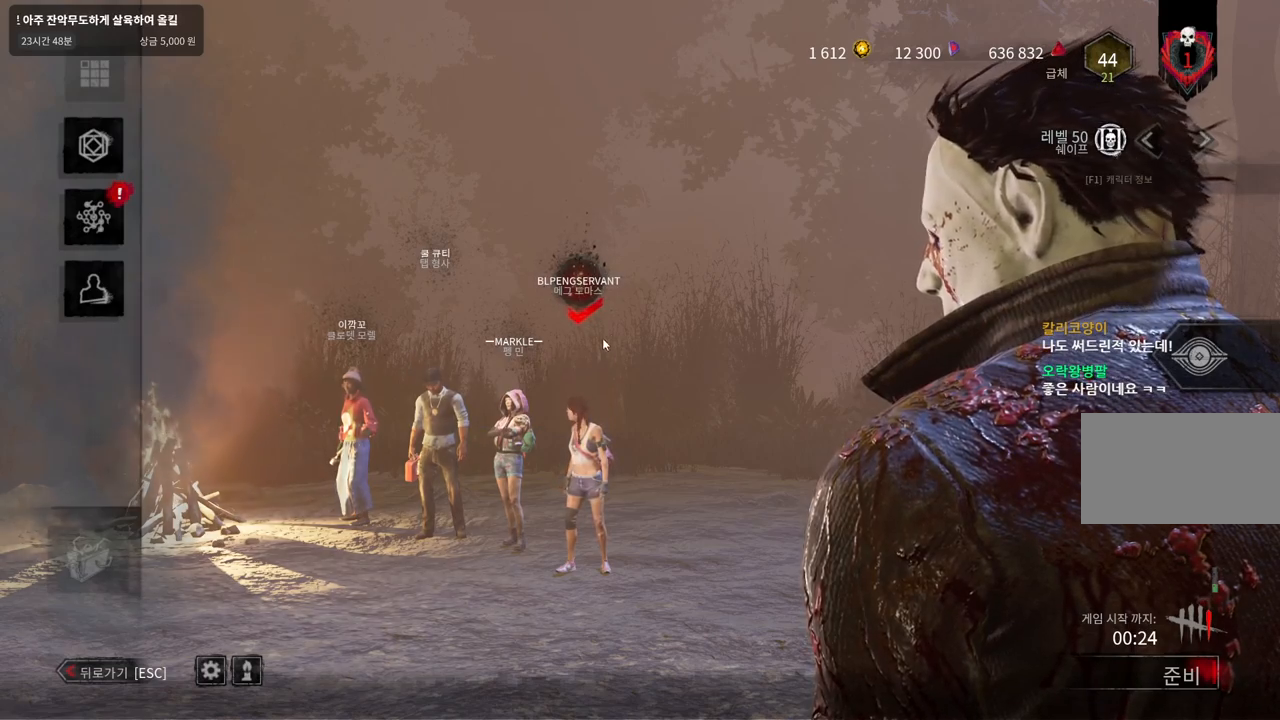
{"keys": [], "mouse": [], "events": []}
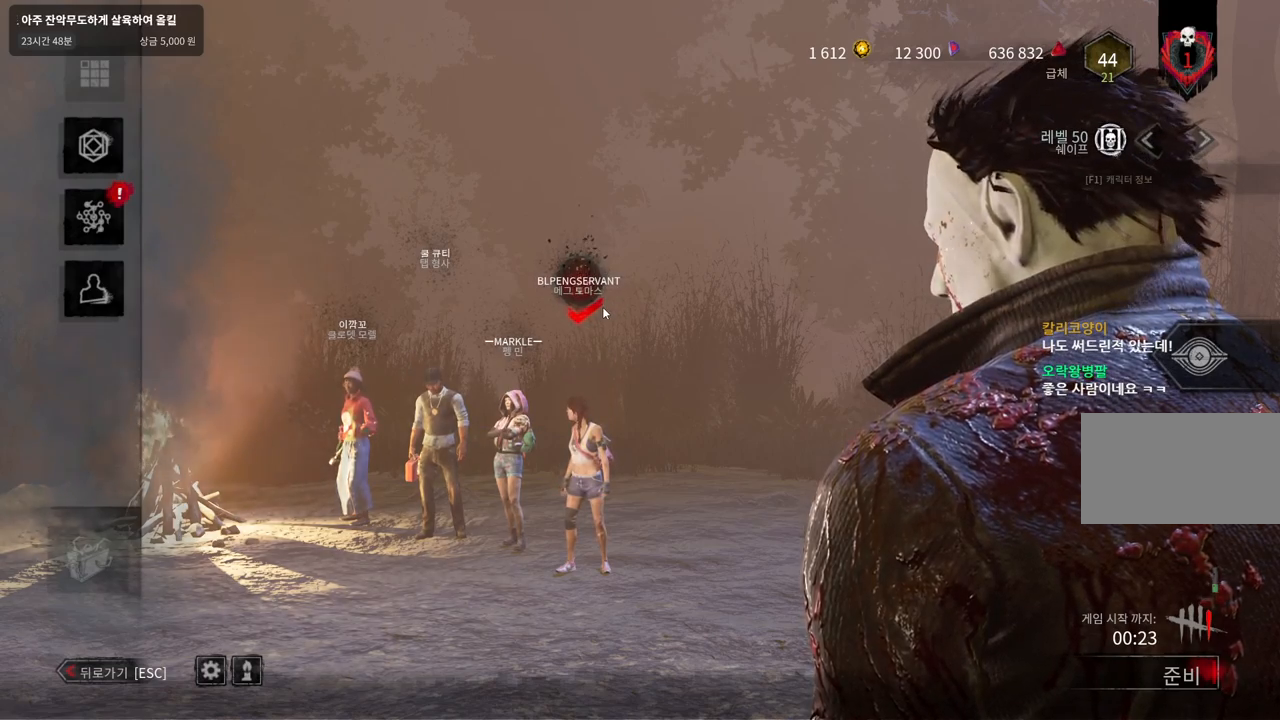
{"keys": [], "mouse": [], "events": []}
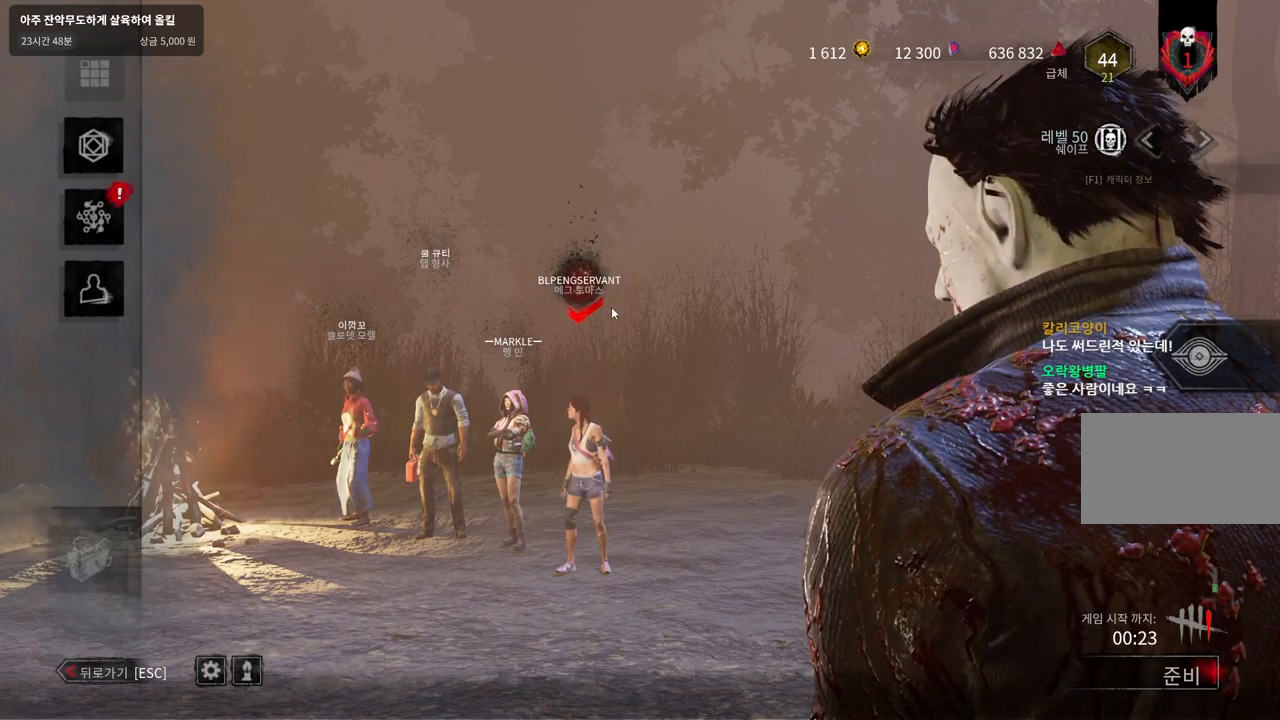
{"keys": [], "mouse": [], "events": [[183, "mouse_wheel", "down"], [200, "mouse_wheel", "up"]]}
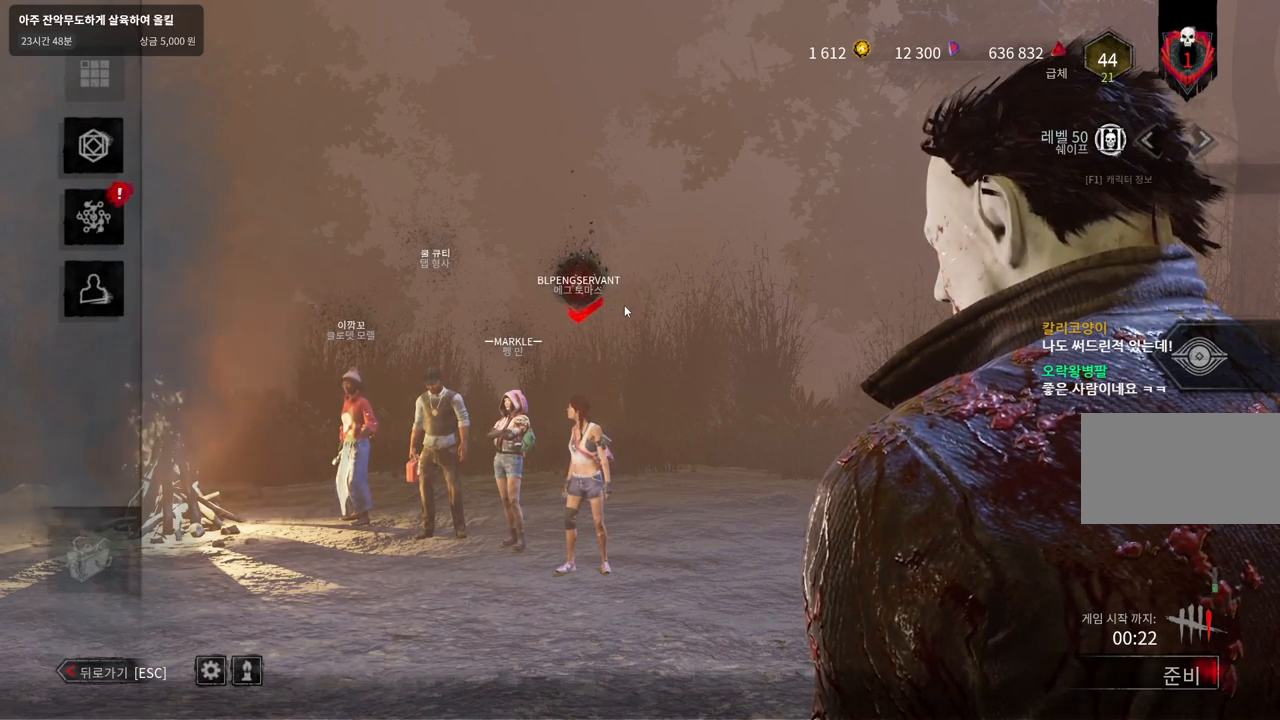
{"keys": [], "mouse": [], "events": []}
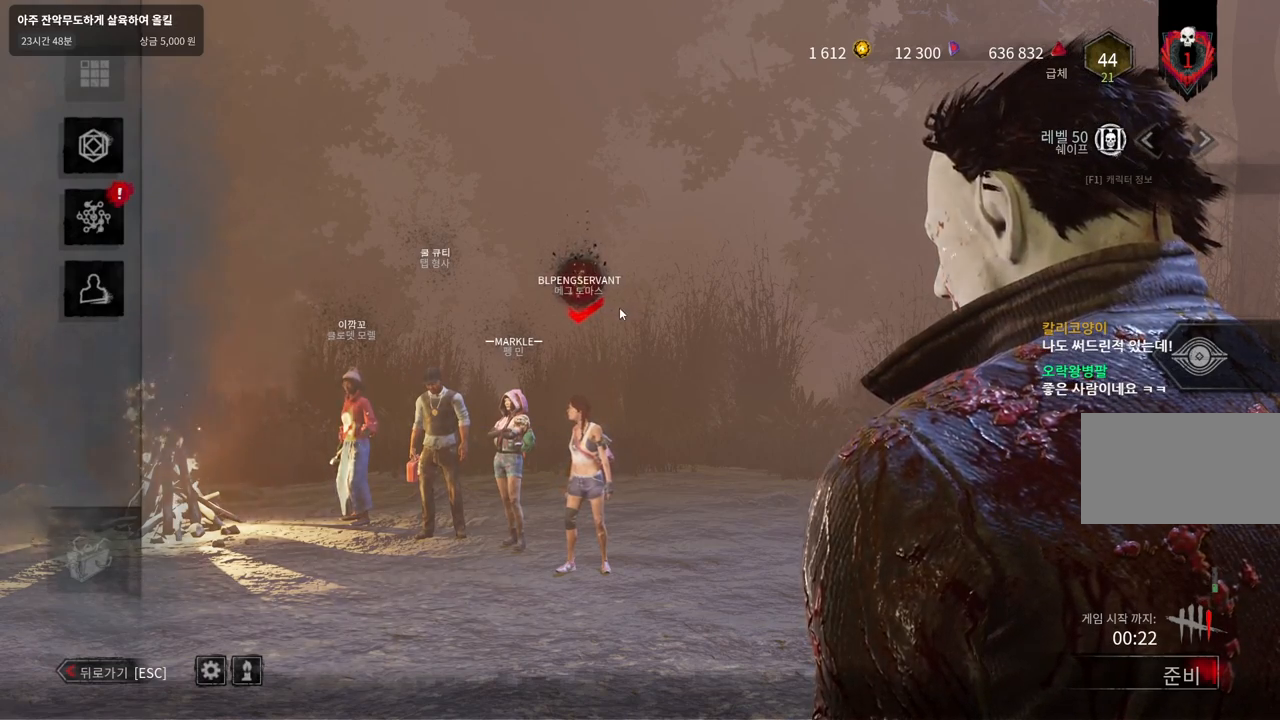
{"keys": [], "mouse": [], "events": []}
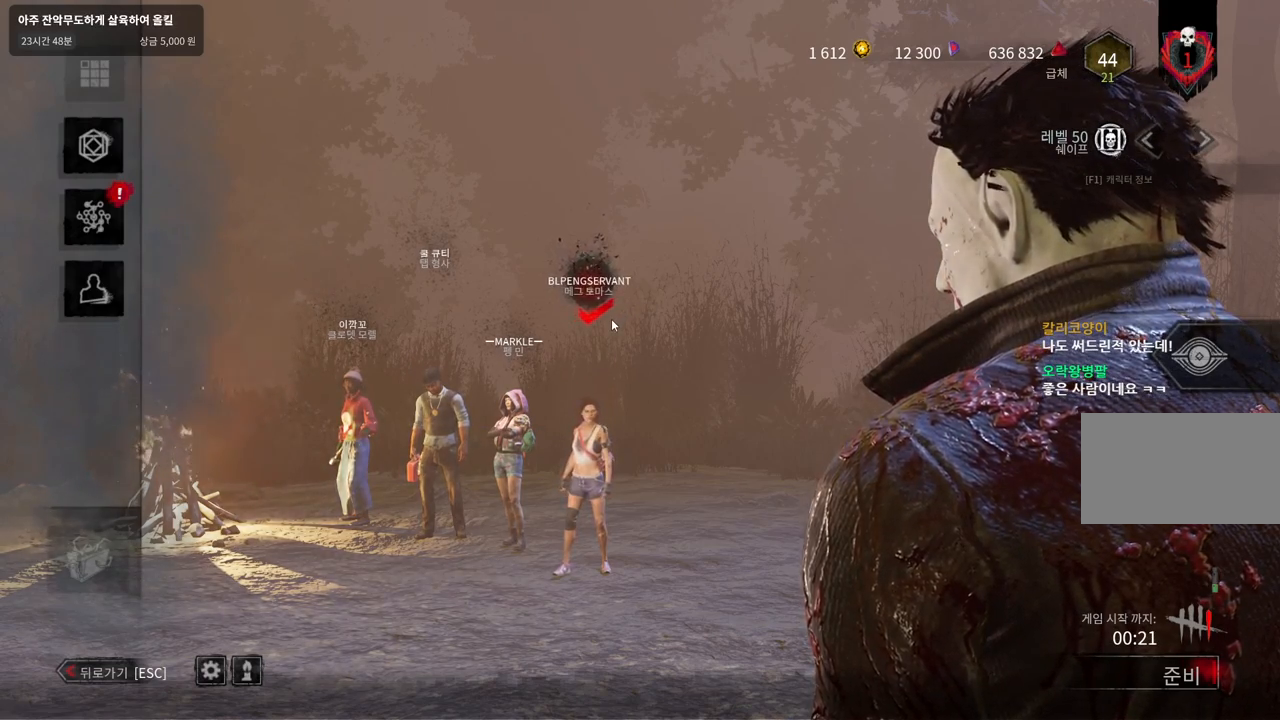
{"keys": [], "mouse": ["wheel"], "events": [[183, "mouse_wheel", "down"], [200, "mouse_wheel", "up"], [217, "mouse_wheel", "down"]]}
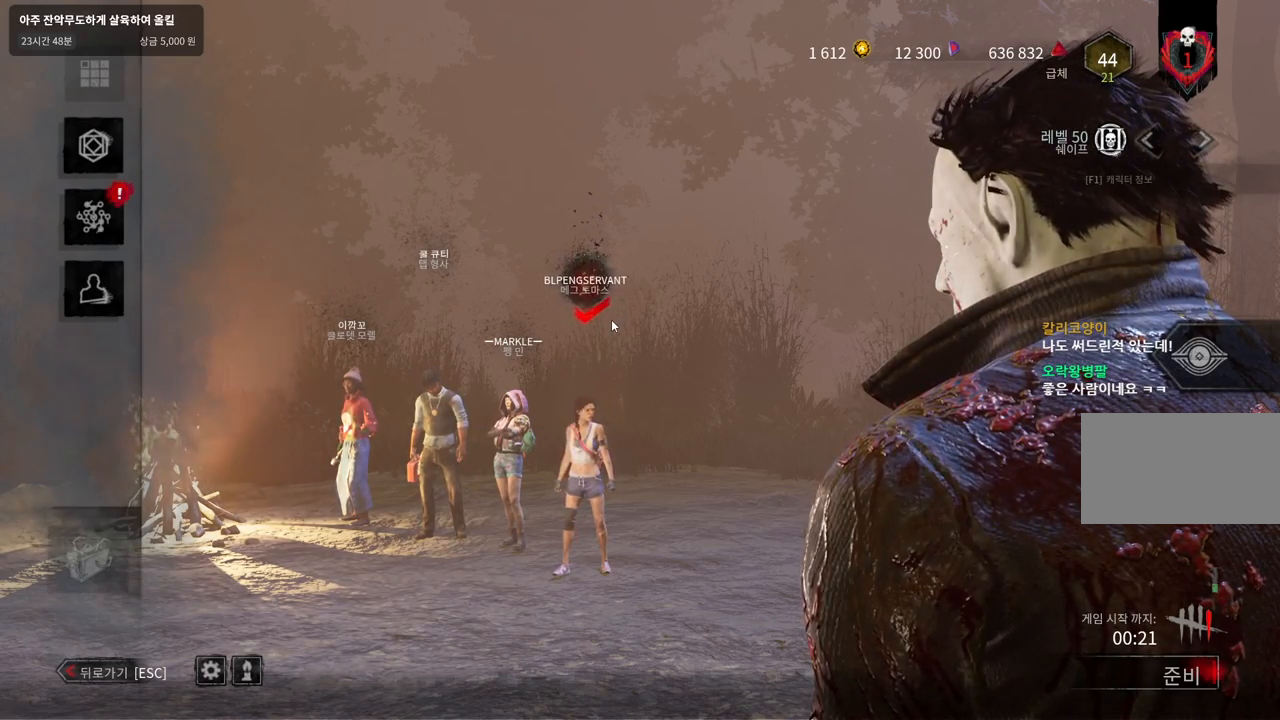
{"keys": [], "mouse": [], "events": [[100, "mouse_wheel", "up"], [117, "mouse_wheel", "down"], [133, "mouse_wheel", "up"]]}
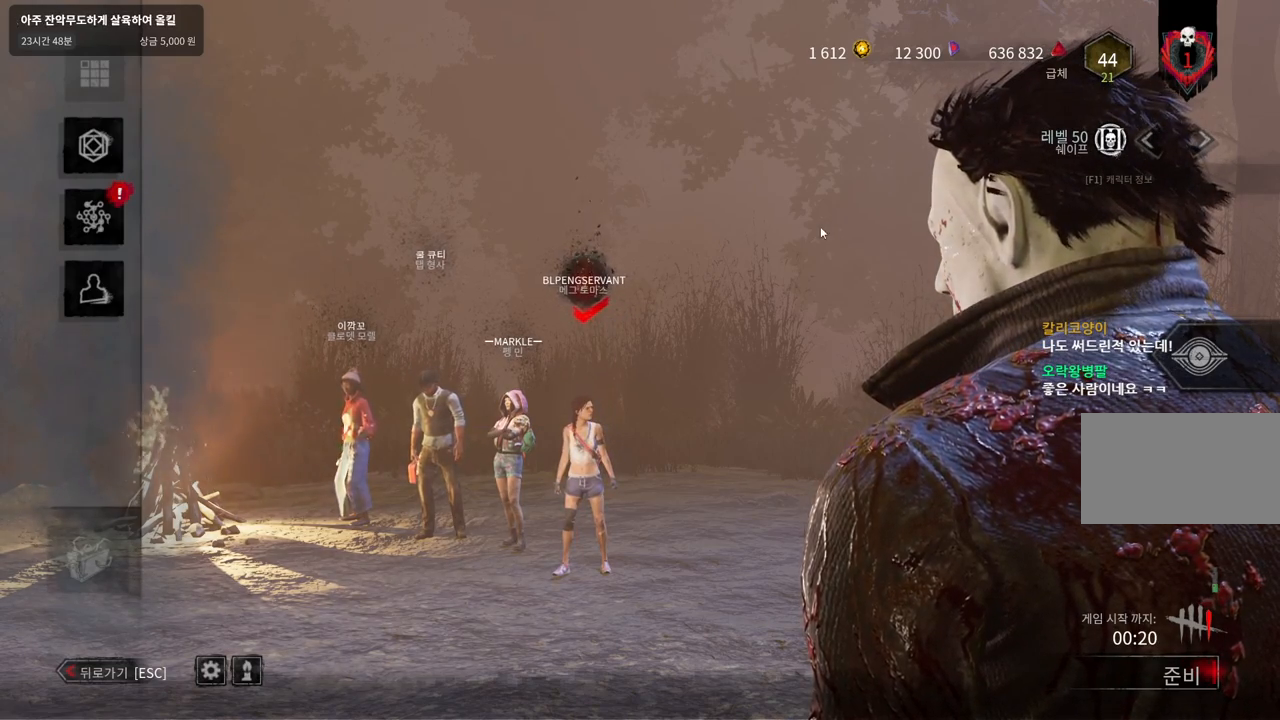
{"keys": [], "mouse": ["wheel"], "events": [[367, "mouse_wheel", "down"], [417, "mouse_wheel", "up"], [467, "mouse_wheel", "down"]]}
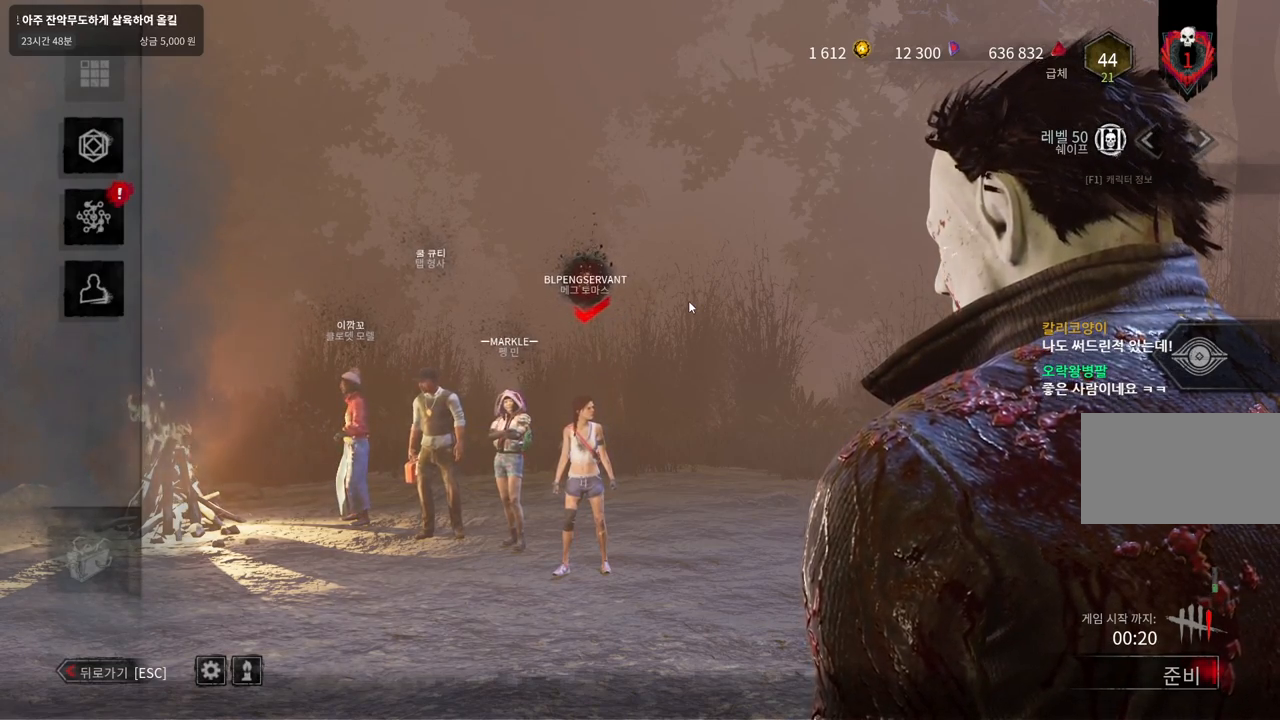
{"keys": [], "mouse": [], "events": [[317, "mouse_wheel", "up"]]}
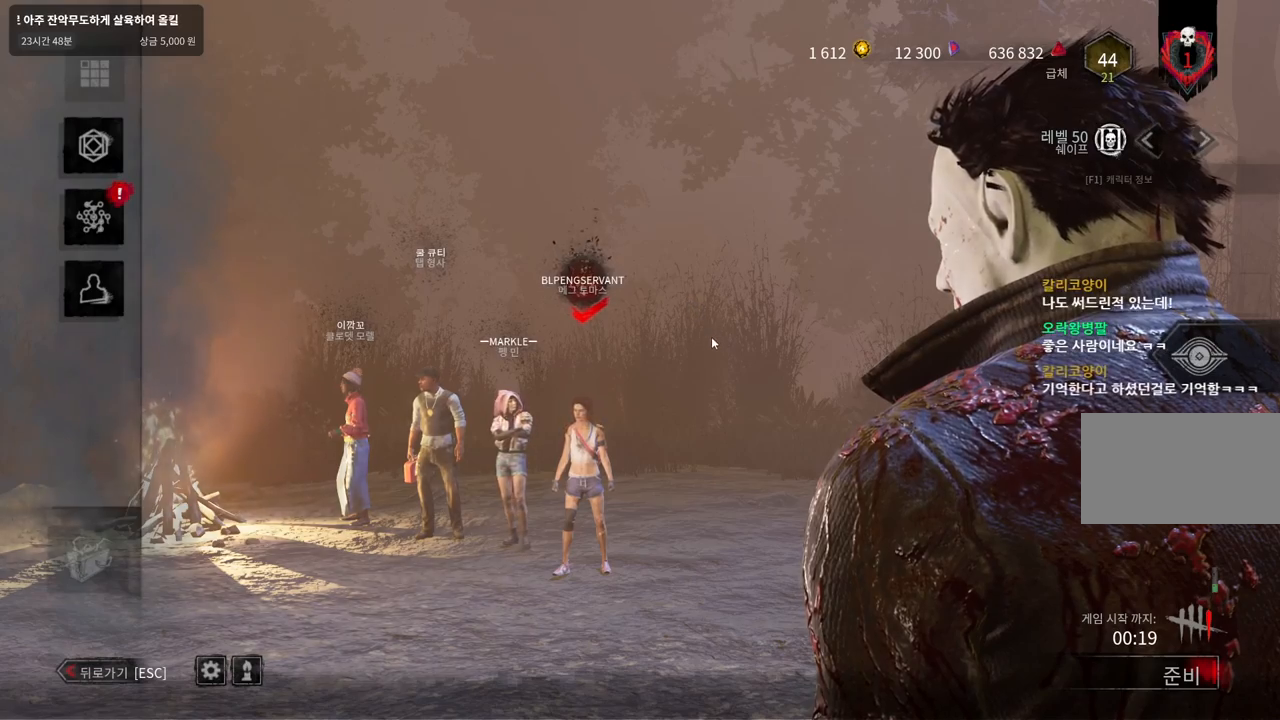
{"keys": [], "mouse": [], "events": []}
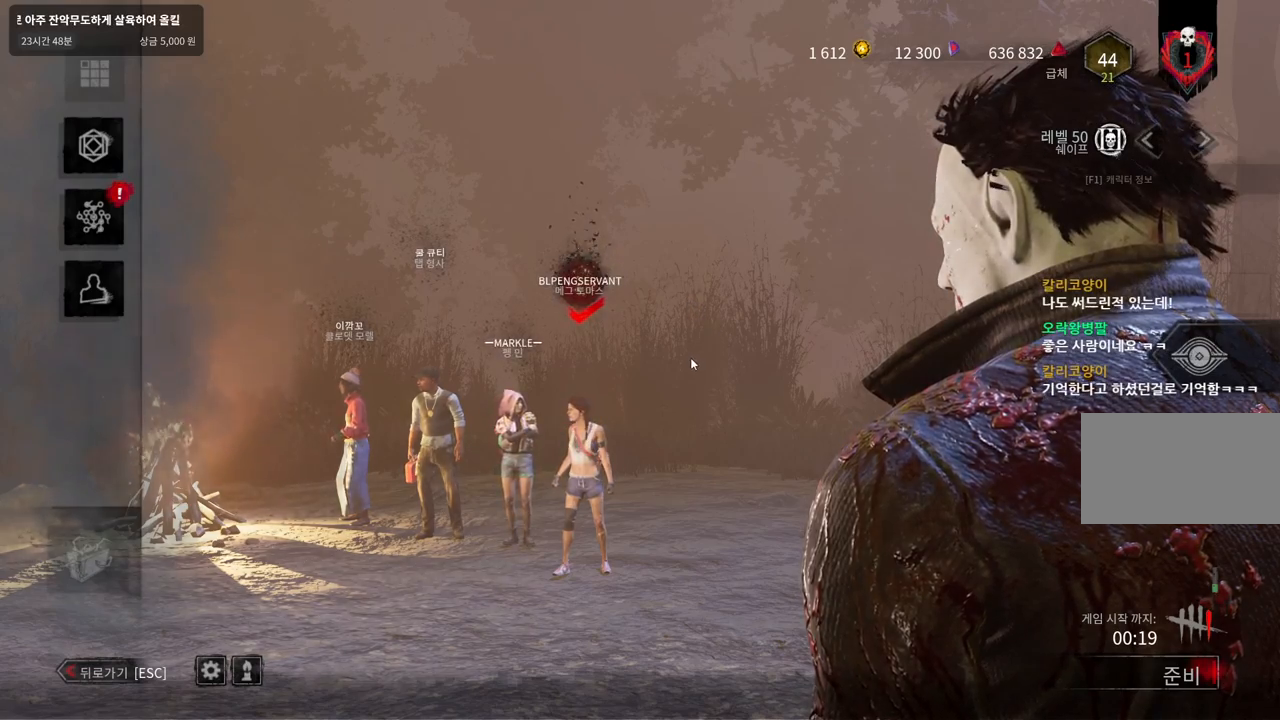
{"keys": [], "mouse": [], "events": []}
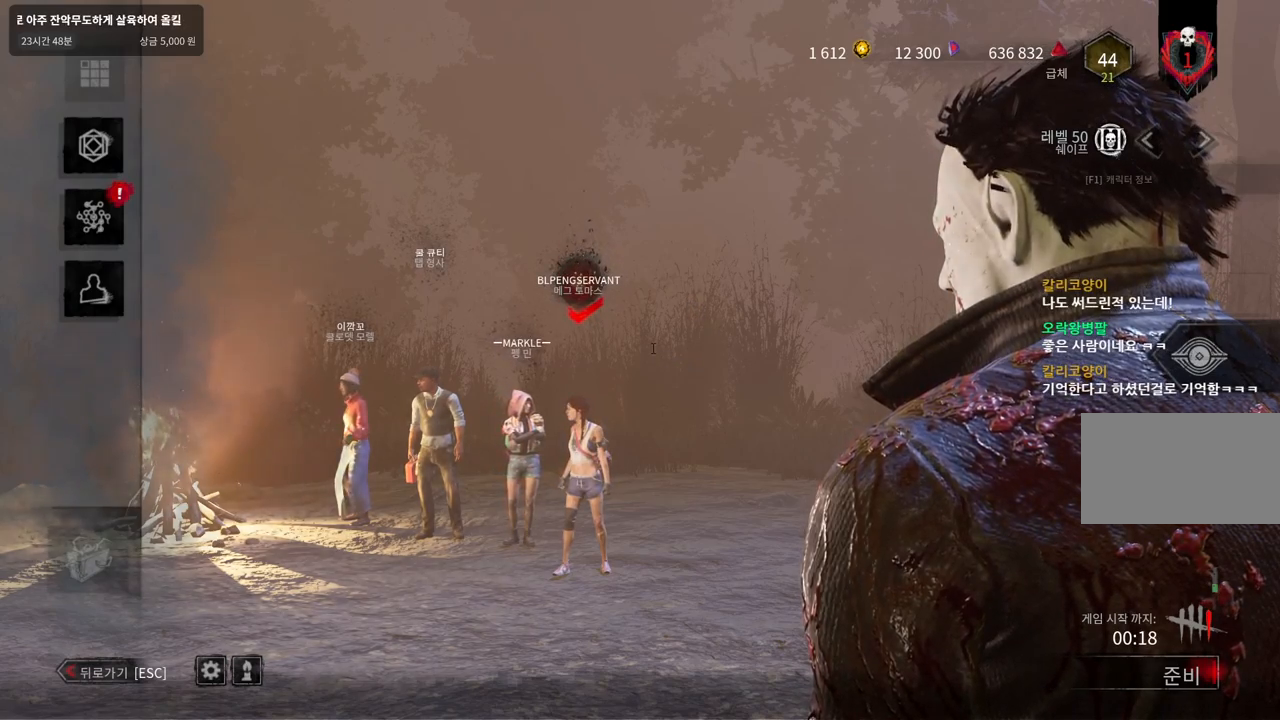
{"keys": [], "mouse": ["wheel"], "events": [[333, "mouse_wheel", "down"]]}
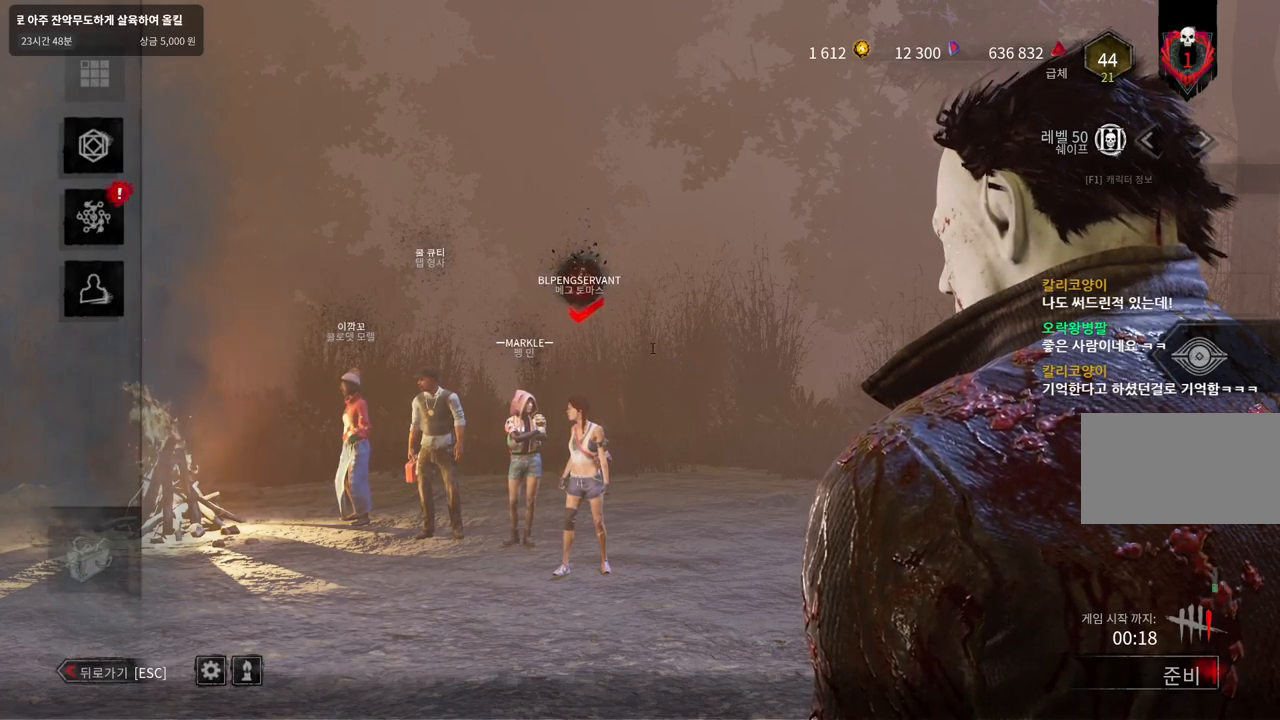
{"keys": [], "mouse": [], "events": [[100, "mouse_wheel", "up"]]}
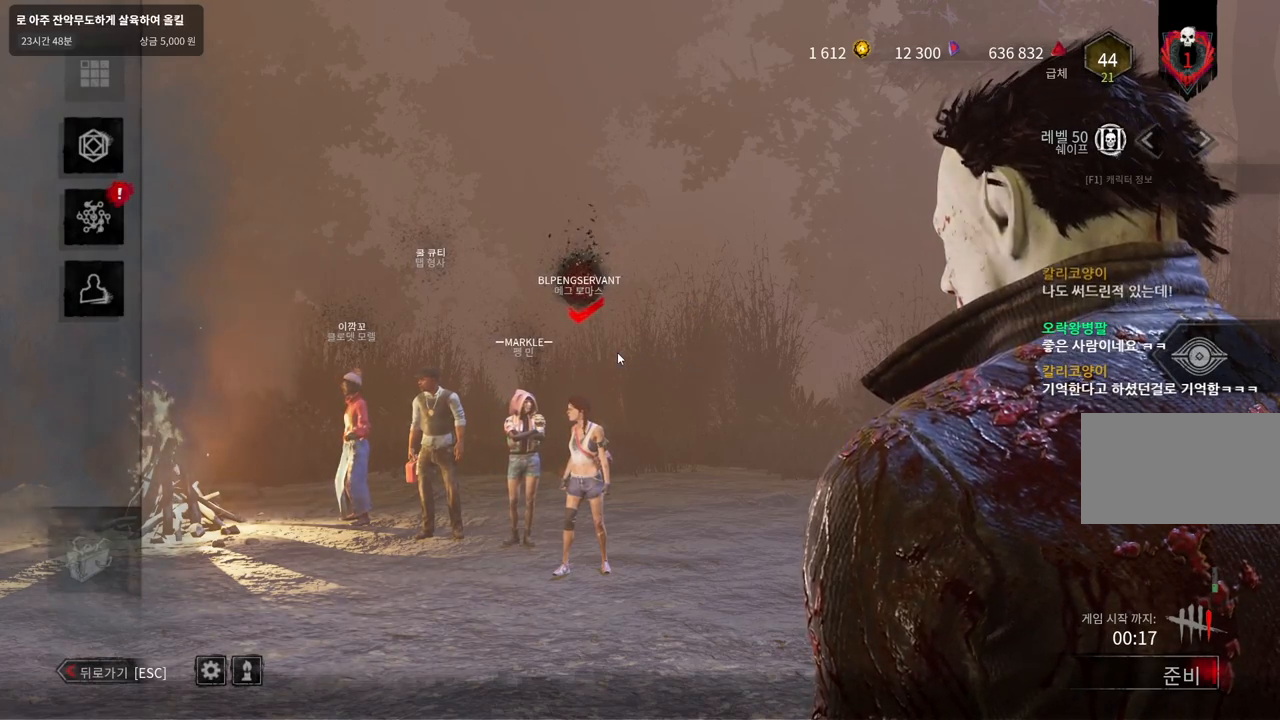
{"keys": [], "mouse": [], "events": []}
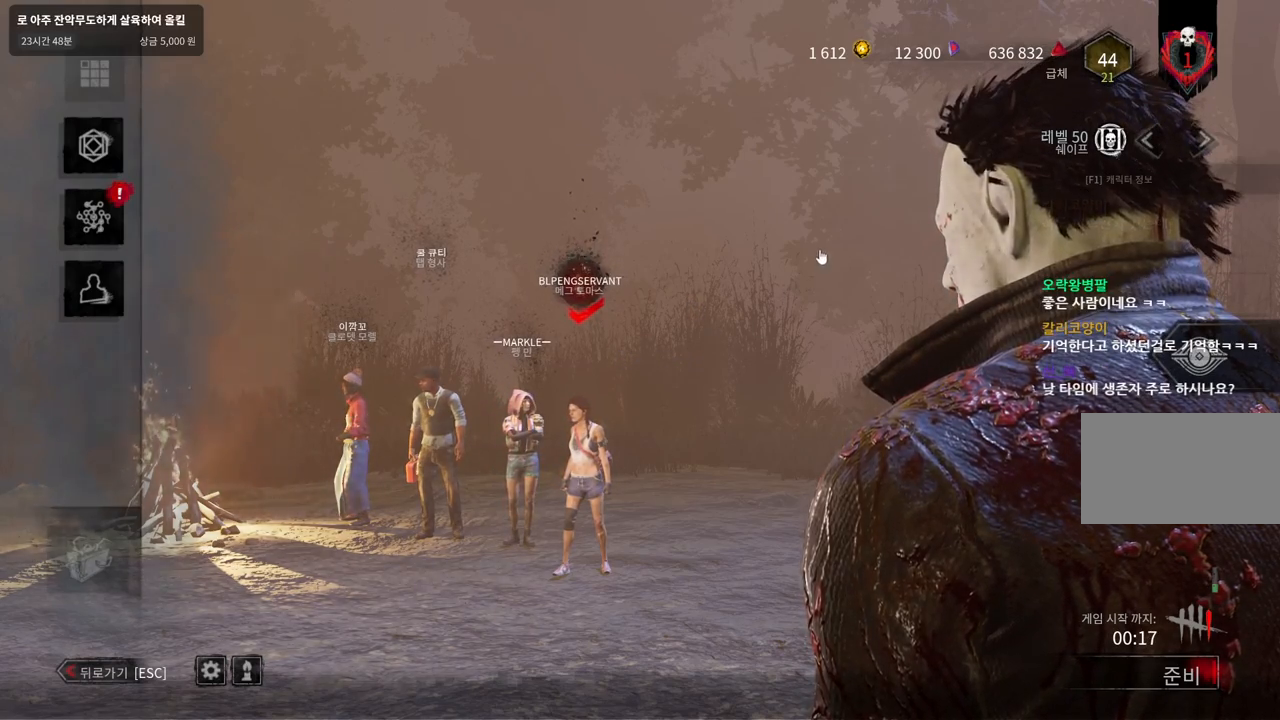
{"keys": [], "mouse": [], "events": []}
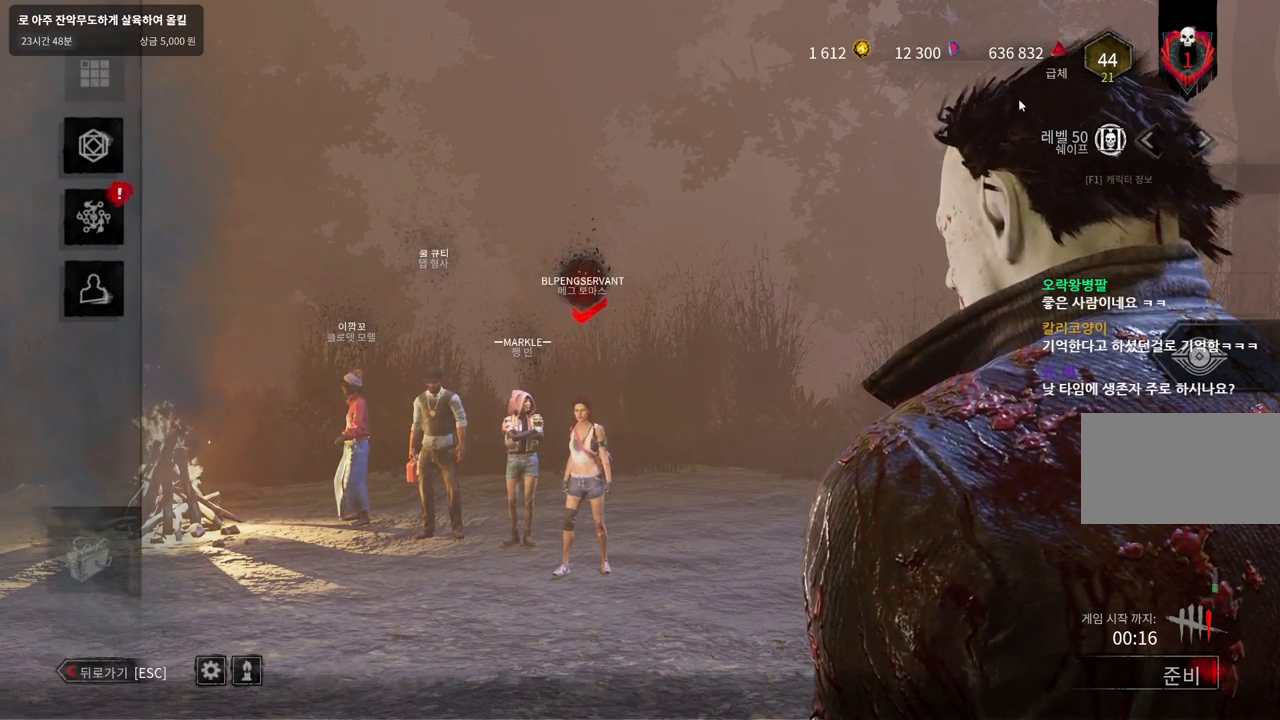
{"keys": [], "mouse": [], "events": []}
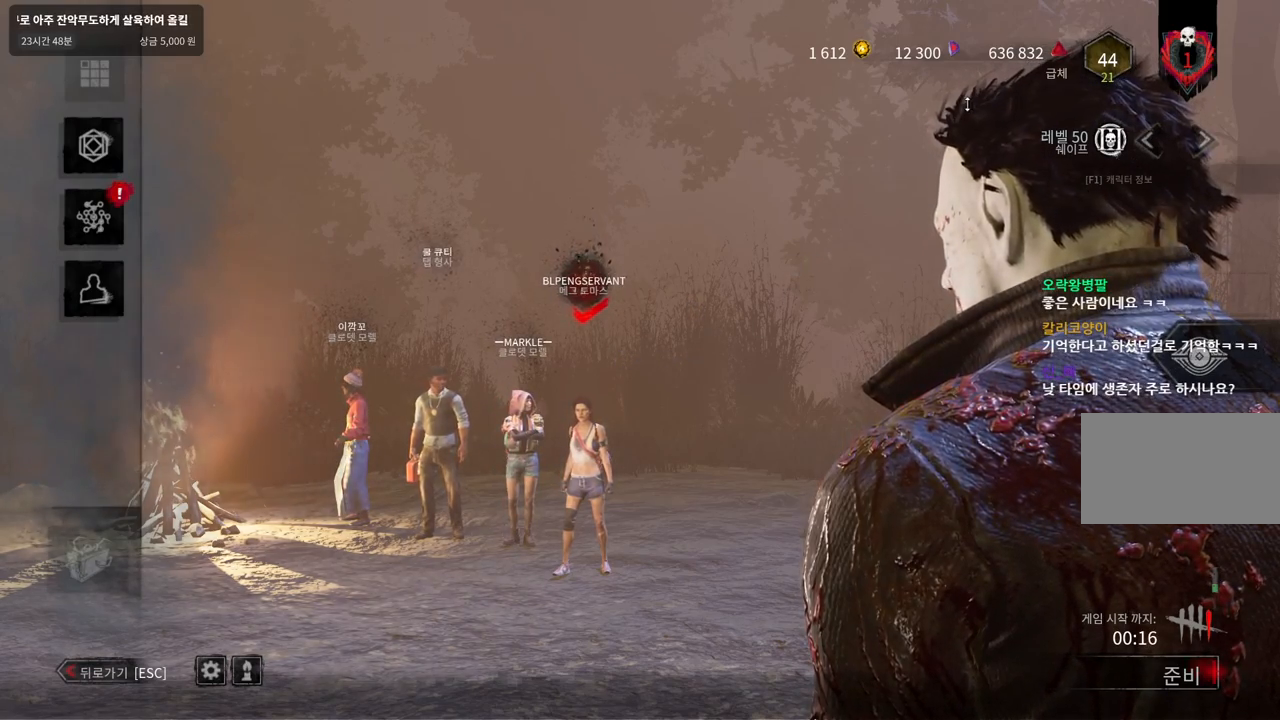
{"keys": [], "mouse": [], "events": []}
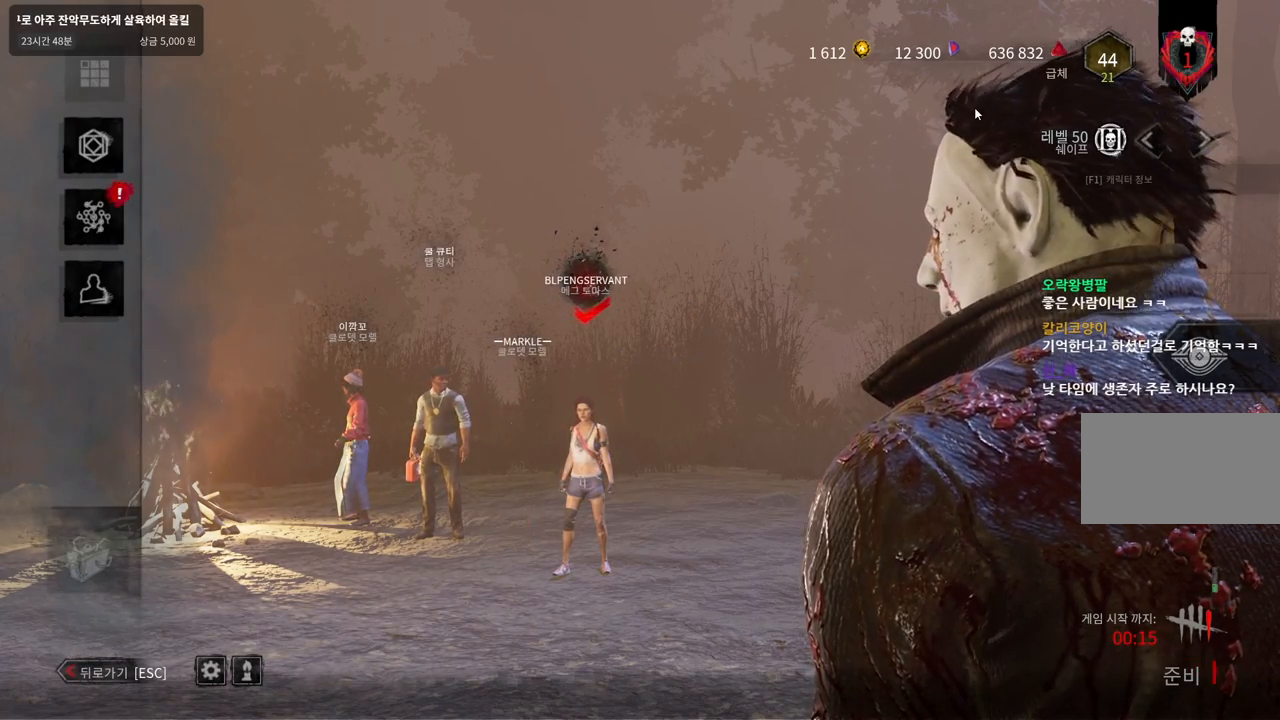
{"keys": ["shift"], "mouse": [], "events": [[33, "mouse_left", "down"], [150, "mouse_left", "up"], [283, "shift", "down"]]}
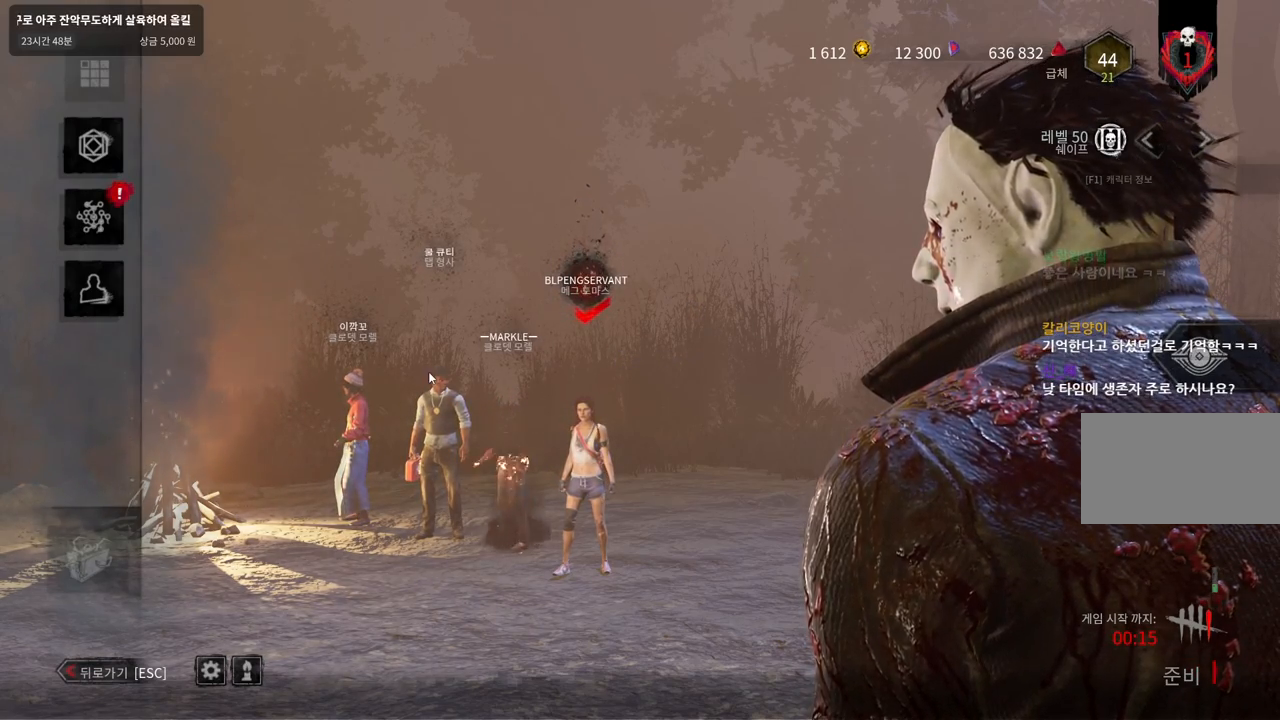
{"keys": [], "mouse": [], "events": [[133, "shift", "up"]]}
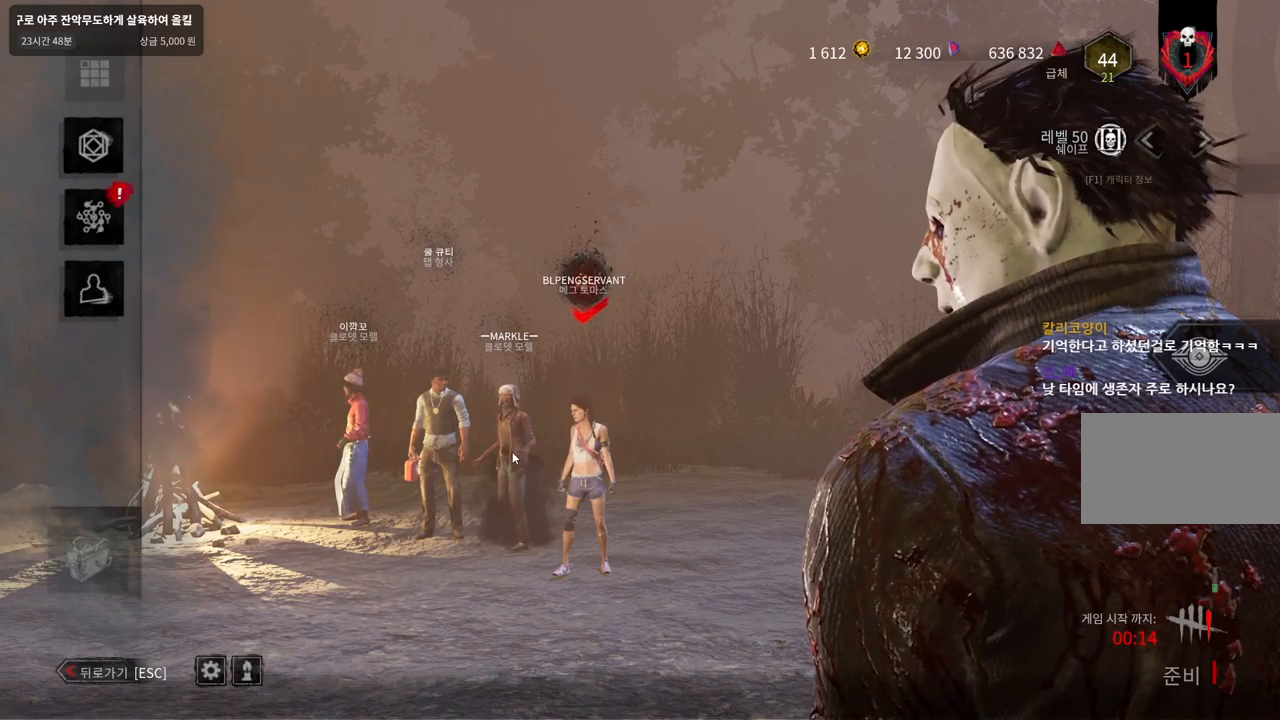
{"keys": [], "mouse": [], "events": []}
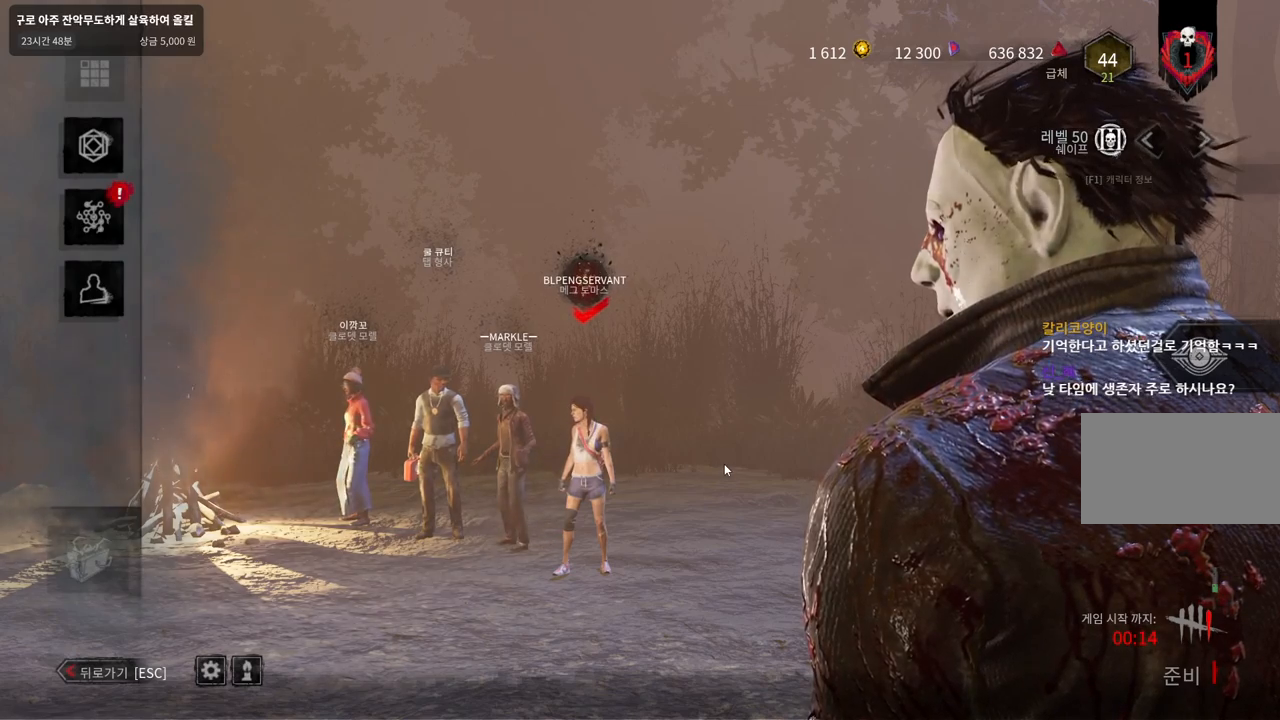
{"keys": [], "mouse": [], "events": [[50, "mouse_left", "down"], [150, "mouse_left", "up"]]}